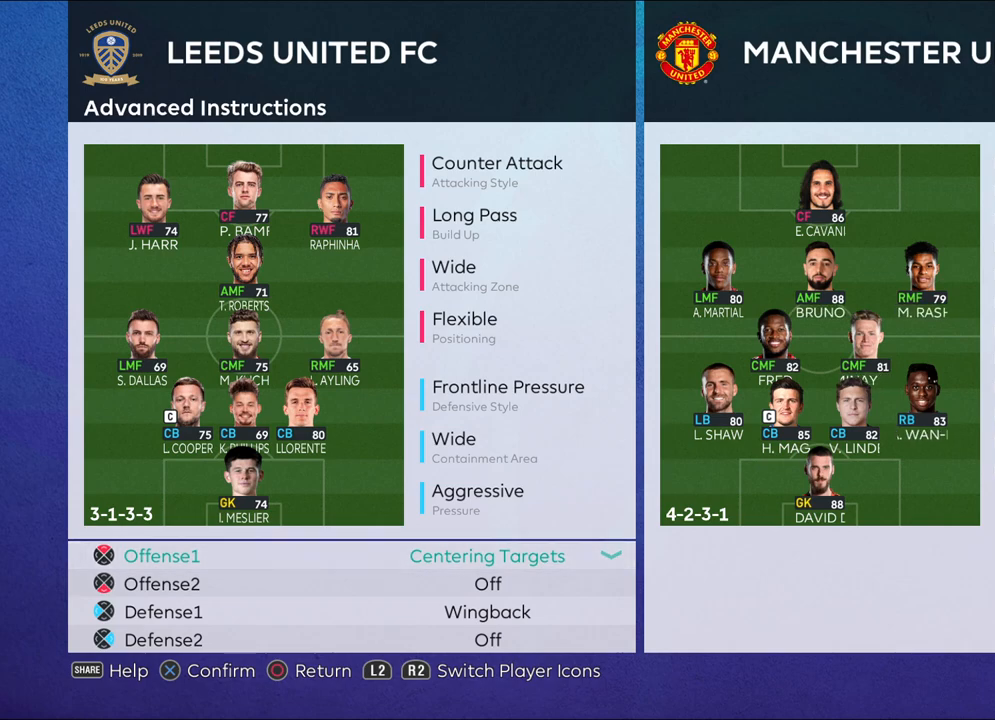
Gameplay with a controller (PlayStation layout); each line is a JSON object with the inputs held at the frame after it. "events" lists button and stick changes between this image and that frame as [ms after this image, input, new state], when the widget could be followed in between.
{"buttons": [], "left_stick": "center", "right_stick": "center", "events": []}
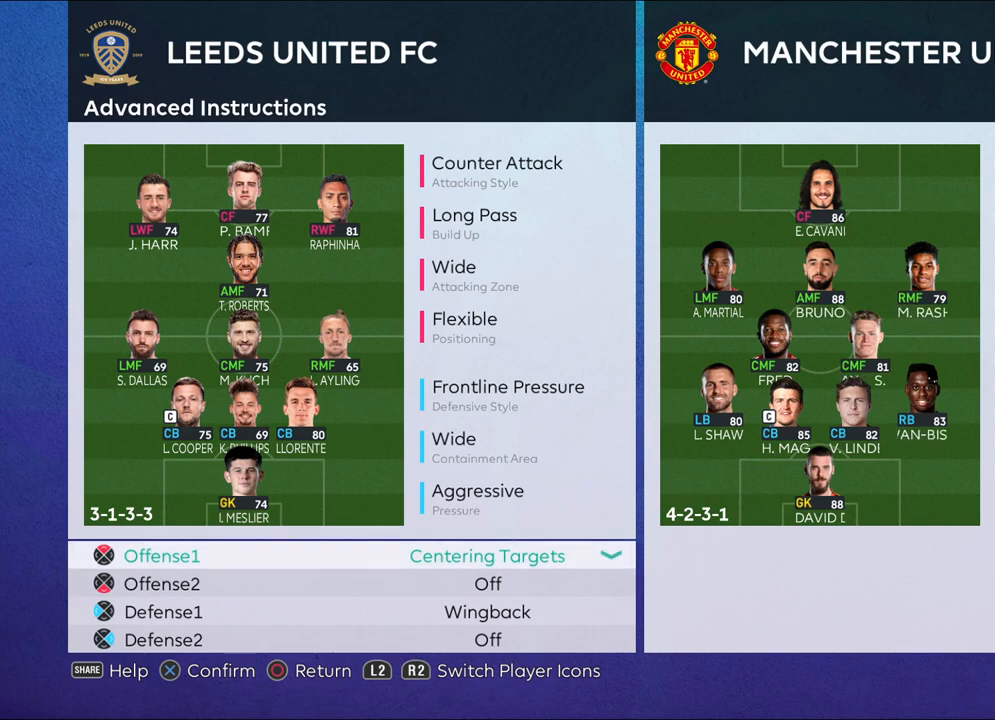
{"buttons": [], "left_stick": "center", "right_stick": "center", "events": []}
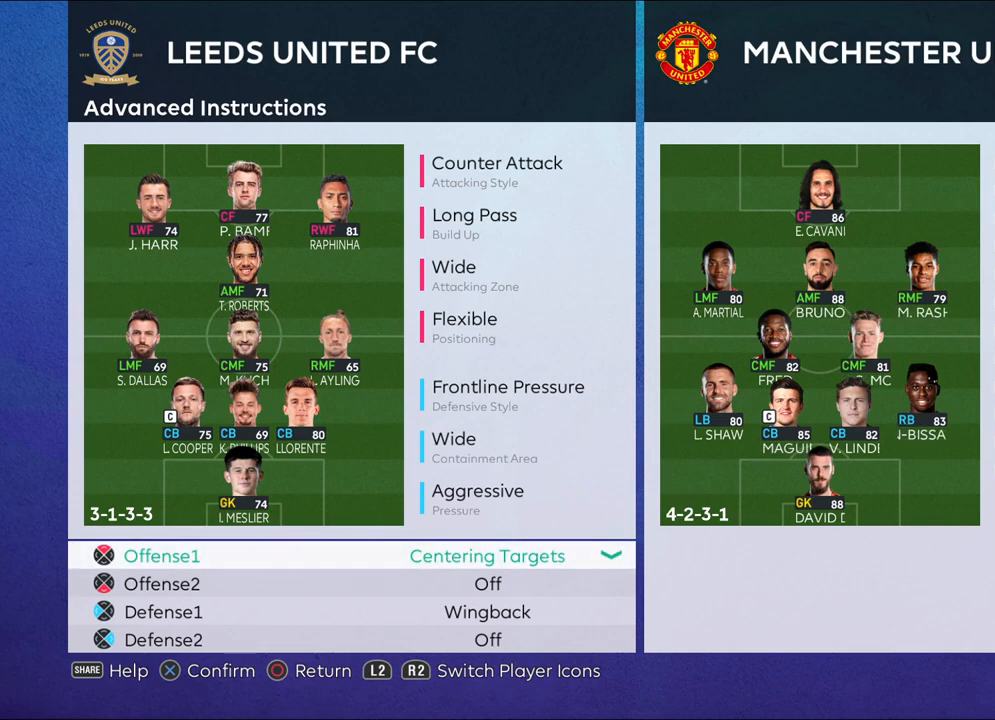
{"buttons": [], "left_stick": "center", "right_stick": "center", "events": []}
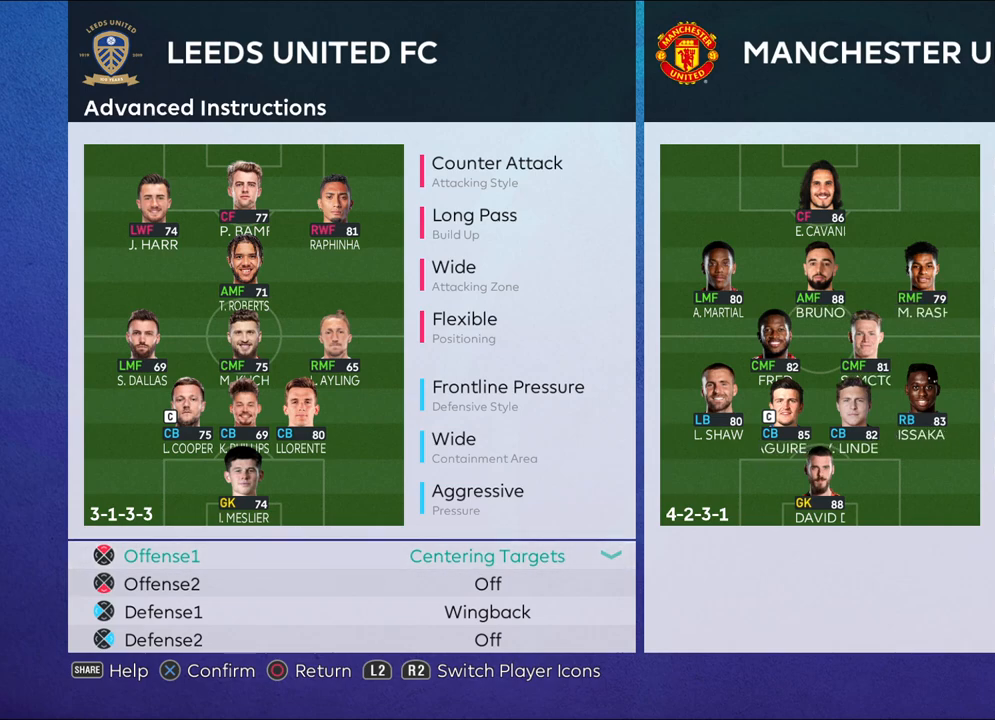
{"buttons": [], "left_stick": "center", "right_stick": "center", "events": []}
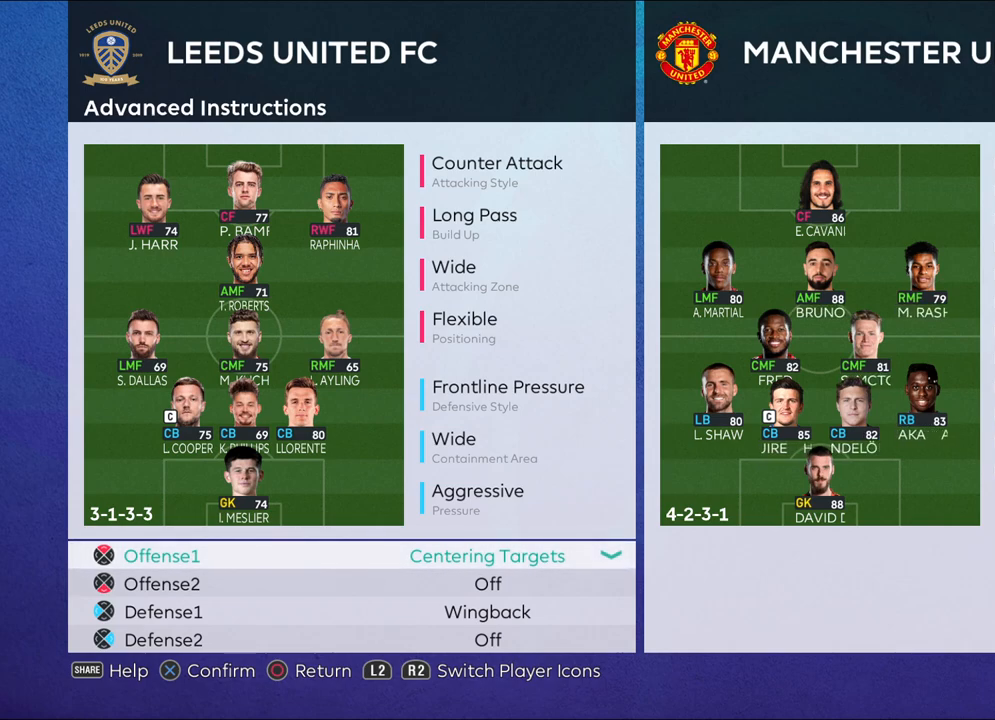
{"buttons": [], "left_stick": "center", "right_stick": "center", "events": []}
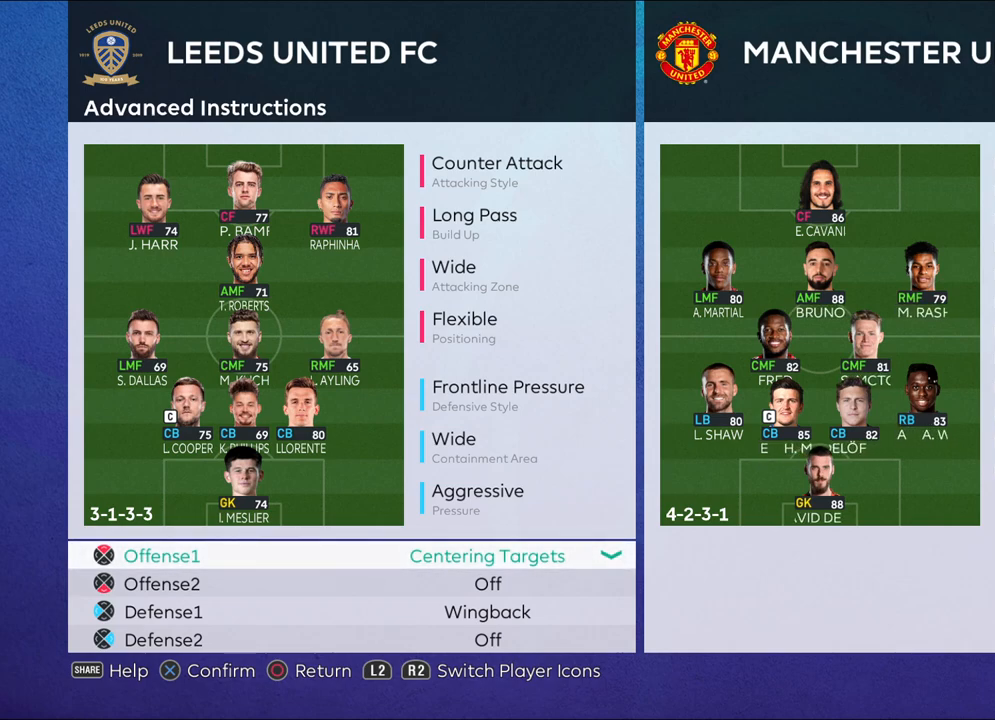
{"buttons": ["DPAD_UP"], "left_stick": "center", "right_stick": "center", "events": [[117, "DPAD_DOWN", "down"], [233, "DPAD_DOWN", "up"], [467, "DPAD_UP", "down"]]}
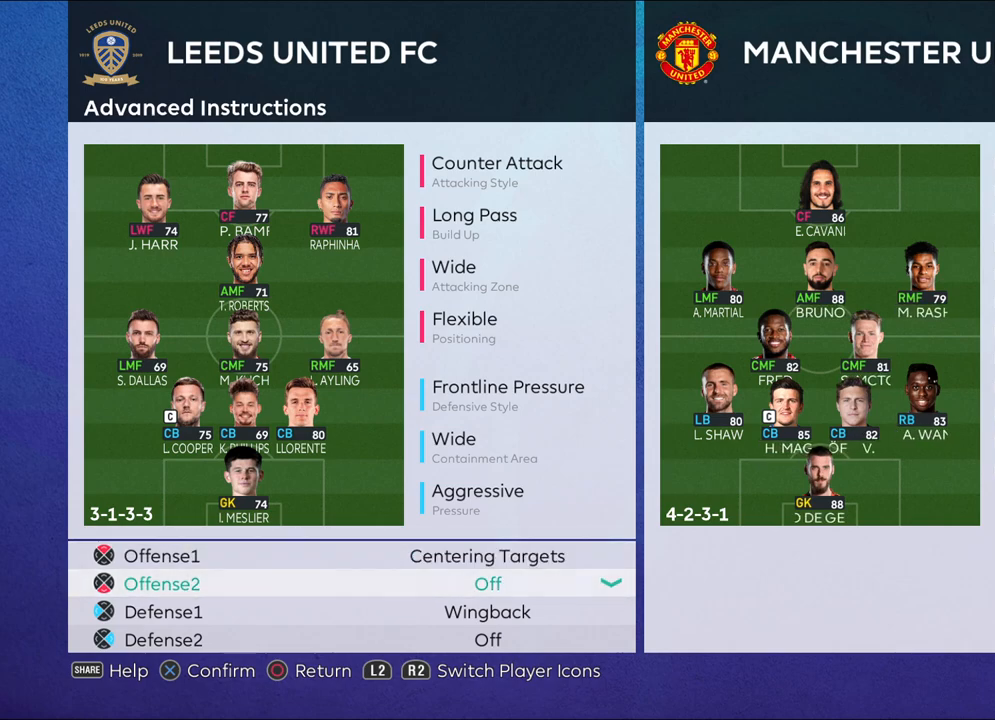
{"buttons": [], "left_stick": "center", "right_stick": "center", "events": [[133, "DPAD_UP", "up"]]}
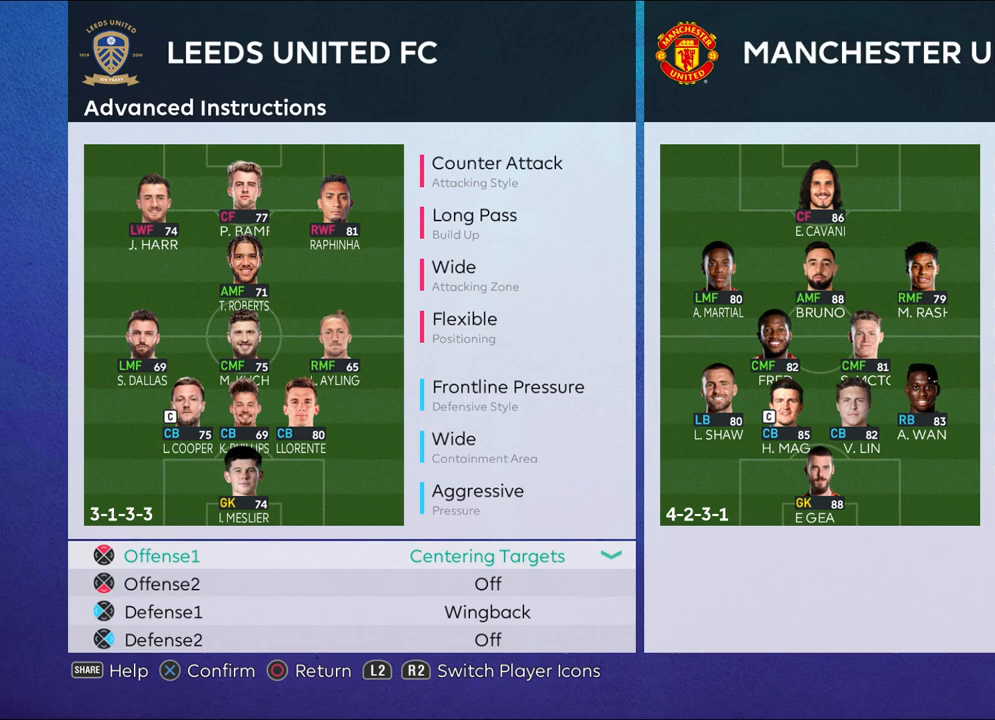
{"buttons": [], "left_stick": "center", "right_stick": "center", "events": []}
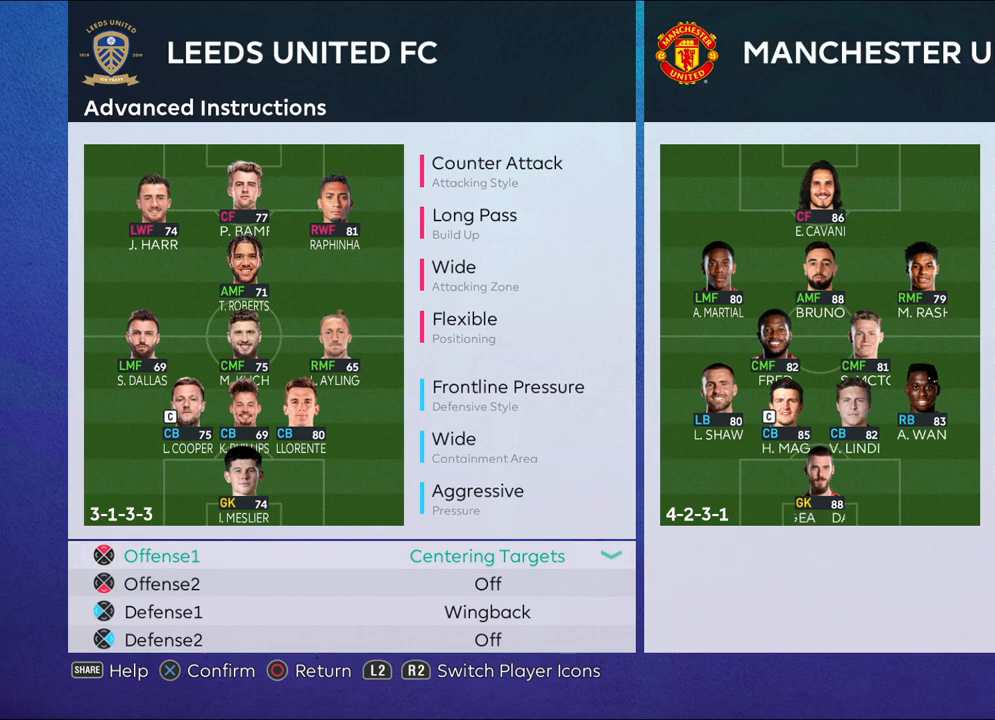
{"buttons": [], "left_stick": "center", "right_stick": "center", "events": []}
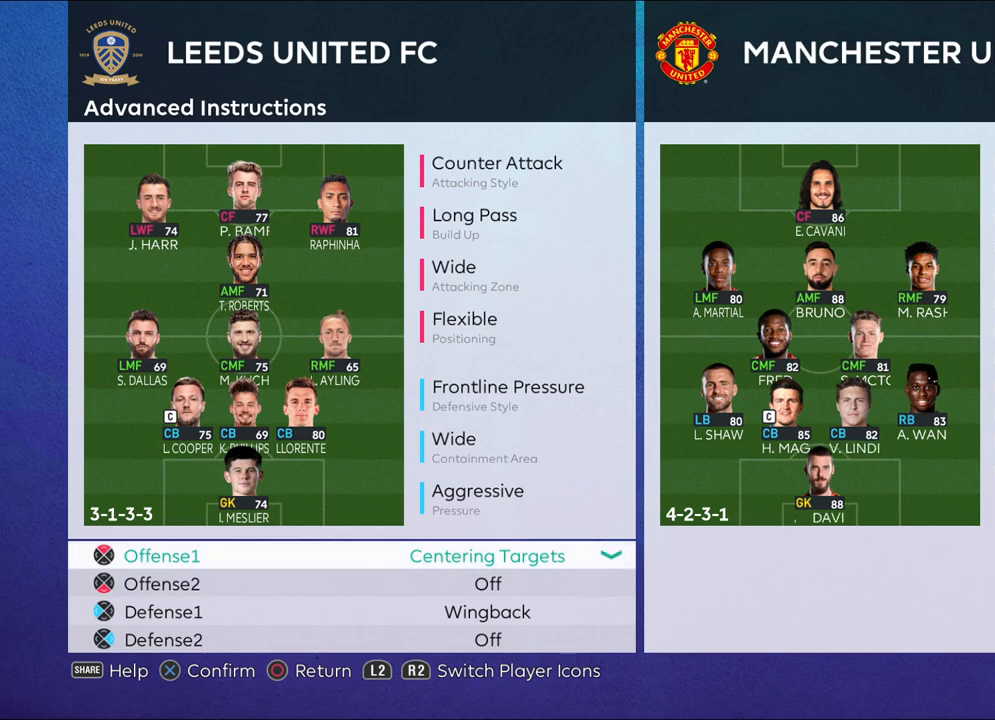
{"buttons": [], "left_stick": "center", "right_stick": "center", "events": [[250, "DPAD_DOWN", "down"], [383, "DPAD_DOWN", "up"]]}
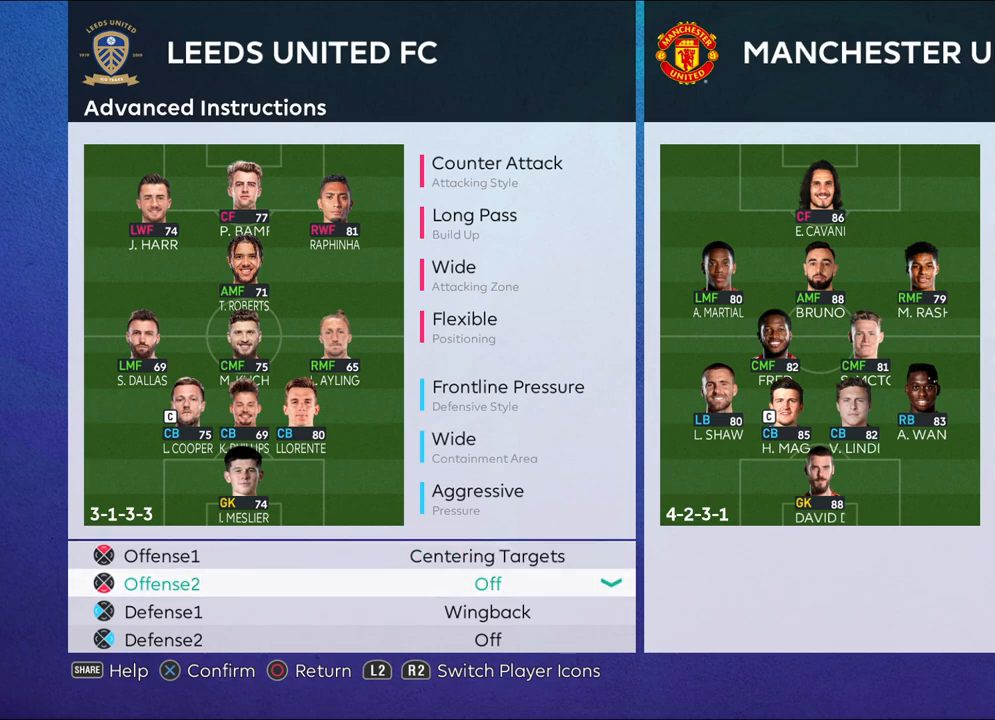
{"buttons": [], "left_stick": "center", "right_stick": "center", "events": [[167, "DPAD_UP", "down"], [317, "DPAD_UP", "up"]]}
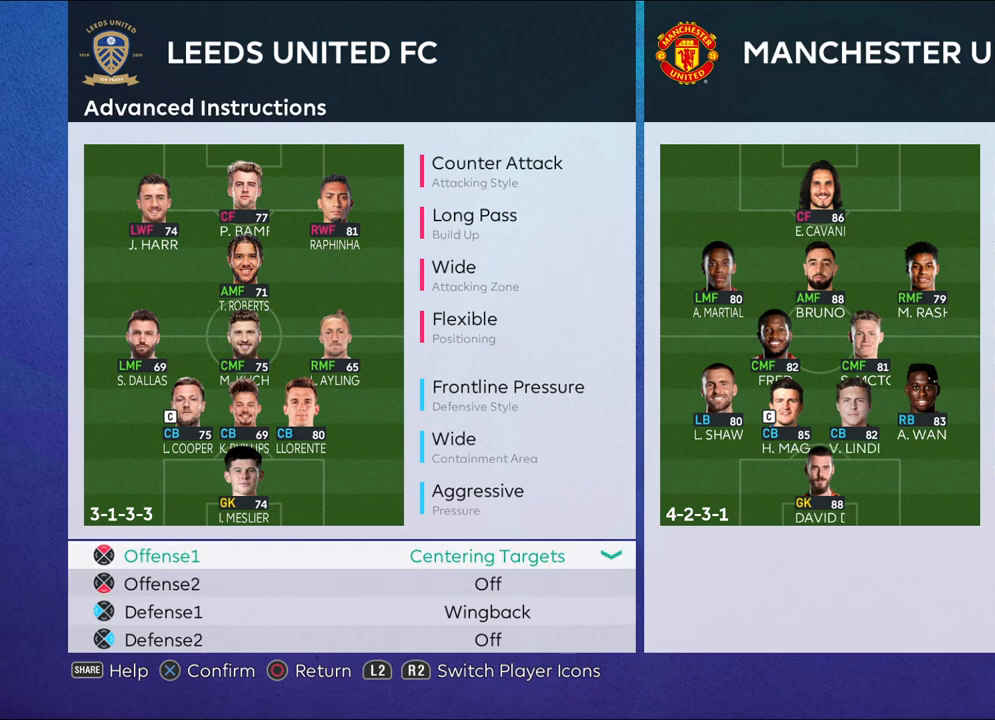
{"buttons": [], "left_stick": "center", "right_stick": "center", "events": [[67, "DPAD_DOWN", "down"], [167, "DPAD_DOWN", "up"], [250, "DPAD_DOWN", "down"], [383, "DPAD_DOWN", "up"]]}
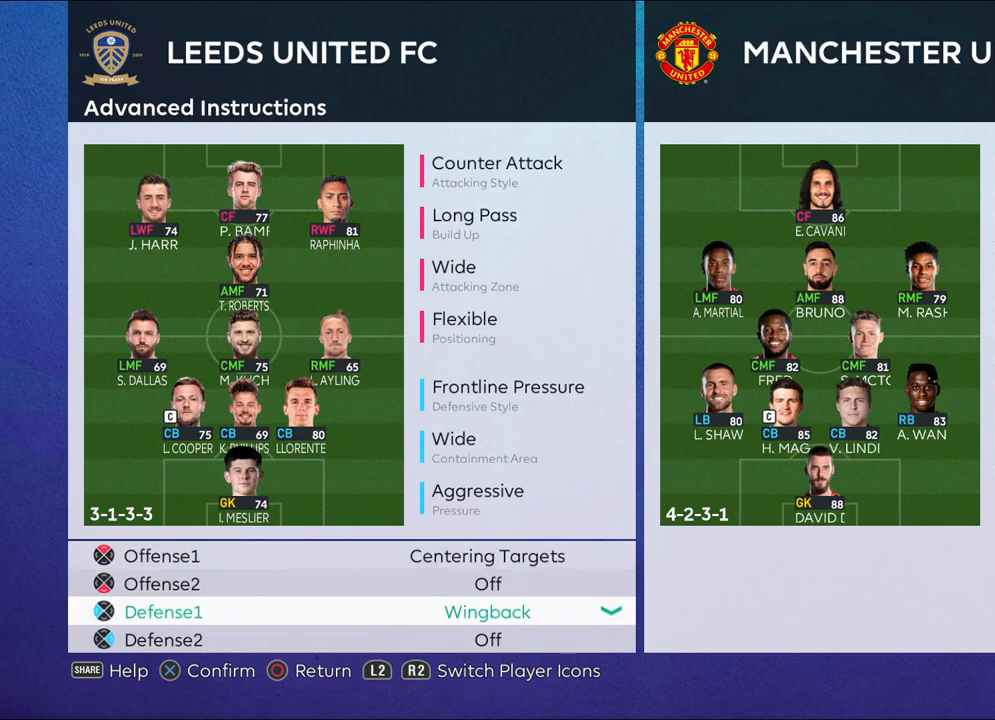
{"buttons": [], "left_stick": "center", "right_stick": "center", "events": []}
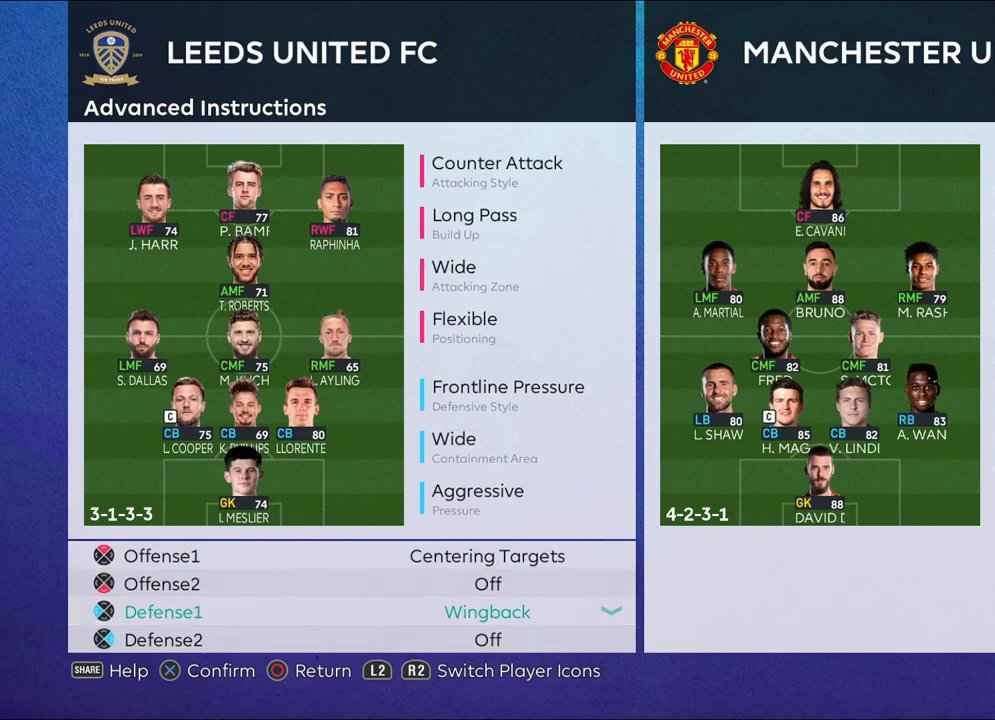
{"buttons": [], "left_stick": "center", "right_stick": "center", "events": []}
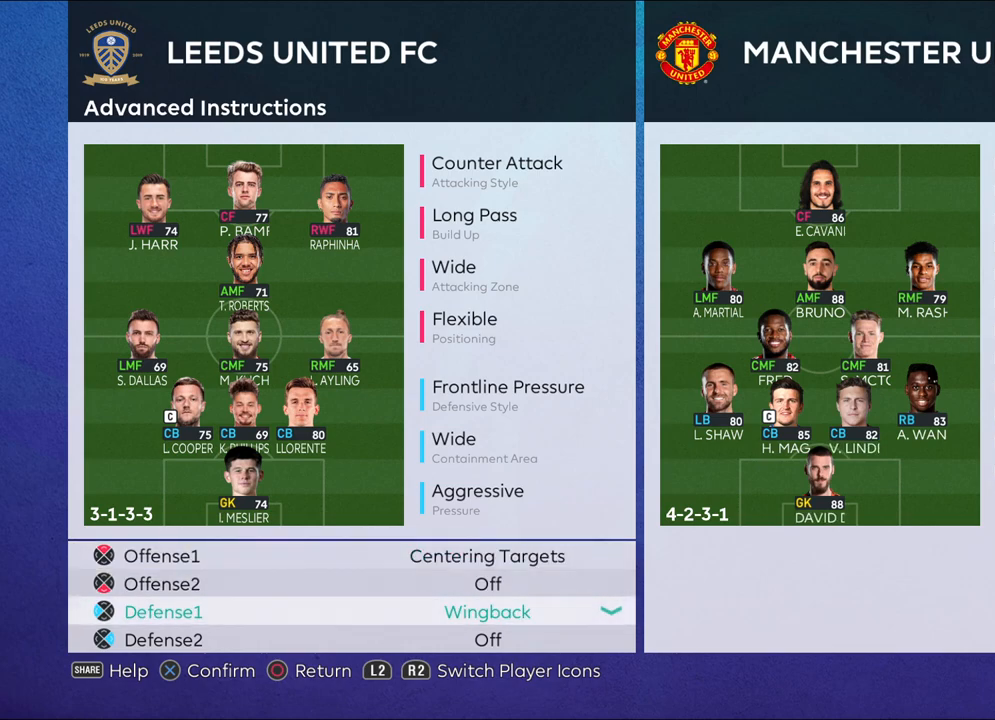
{"buttons": [], "left_stick": "center", "right_stick": "center", "events": []}
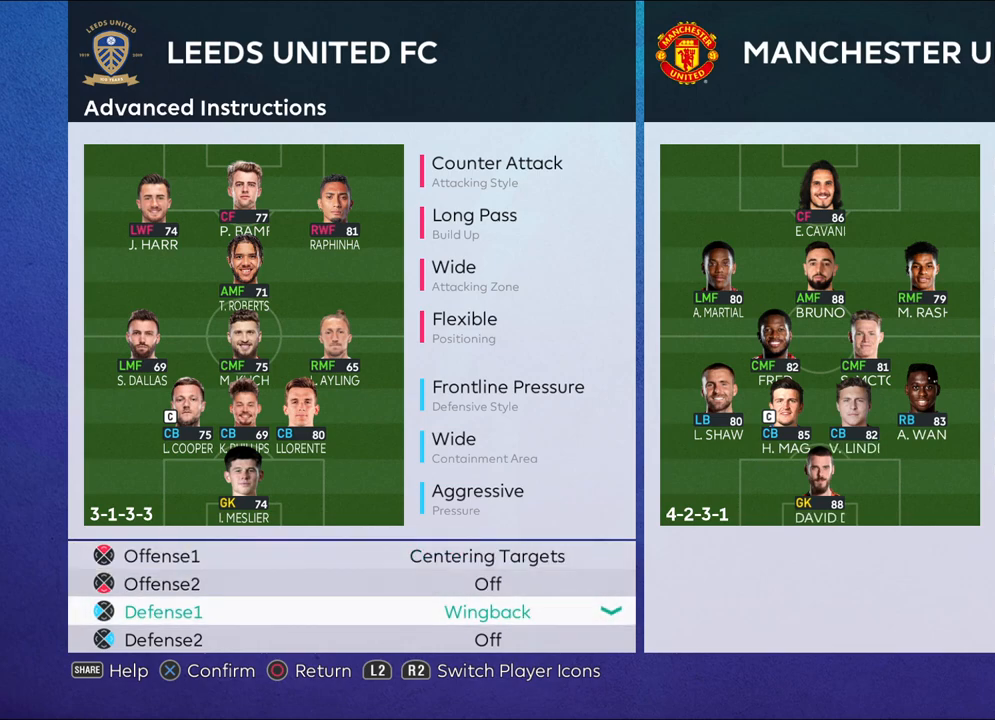
{"buttons": [], "left_stick": "center", "right_stick": "center", "events": []}
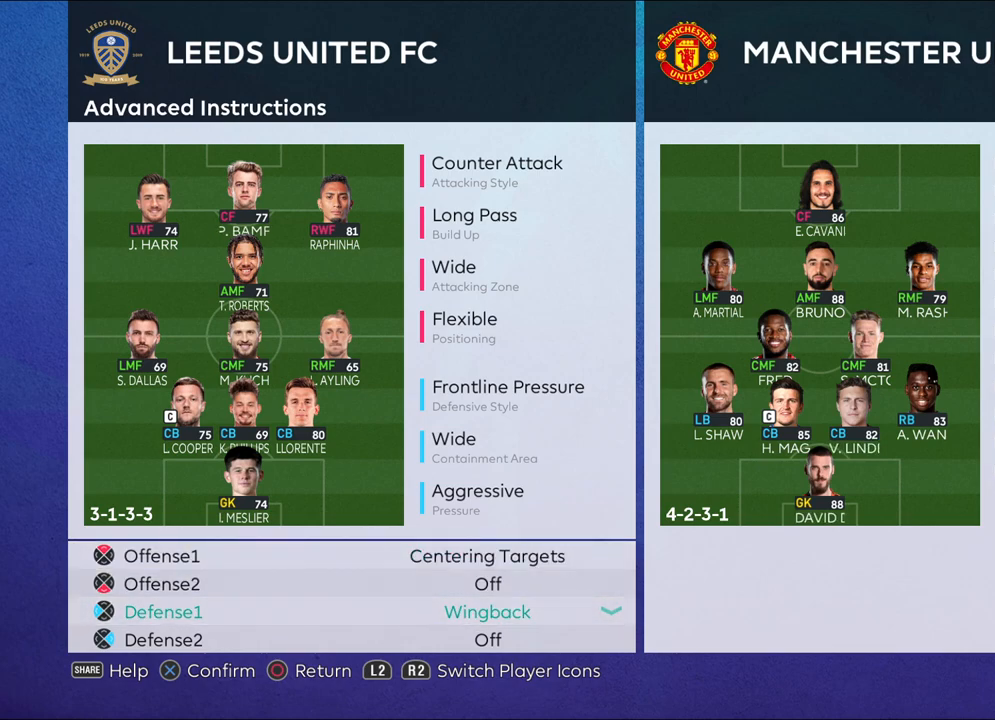
{"buttons": [], "left_stick": "center", "right_stick": "center", "events": [[83, "CIRCLE", "down"], [233, "CIRCLE", "up"]]}
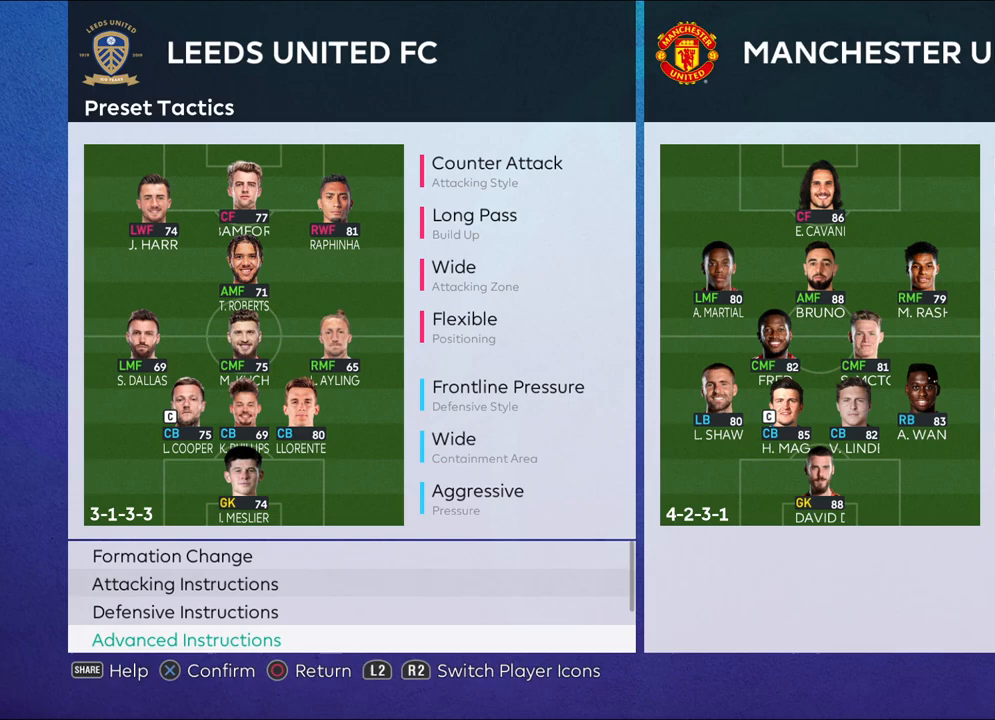
{"buttons": [], "left_stick": "center", "right_stick": "center", "events": [[100, "CIRCLE", "down"], [250, "CIRCLE", "up"]]}
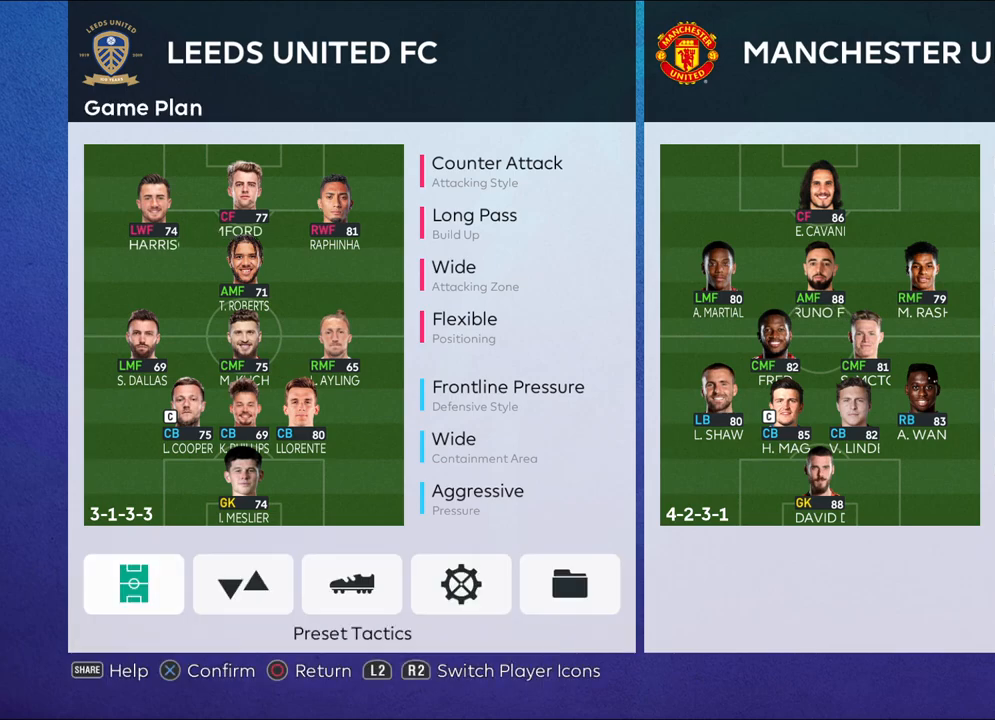
{"buttons": [], "left_stick": "center", "right_stick": "center", "events": [[317, "DPAD_RIGHT", "down"], [450, "DPAD_RIGHT", "up"]]}
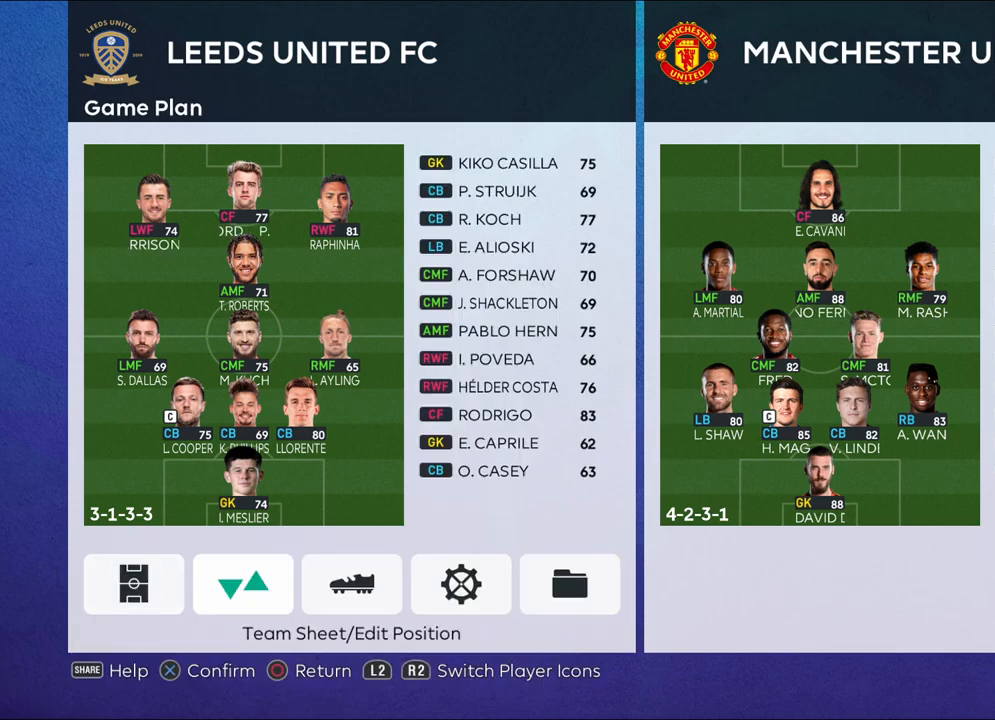
{"buttons": ["CIRCLE"], "left_stick": "center", "right_stick": "center", "events": [[150, "DPAD_RIGHT", "down"], [267, "DPAD_RIGHT", "up"], [450, "CIRCLE", "down"]]}
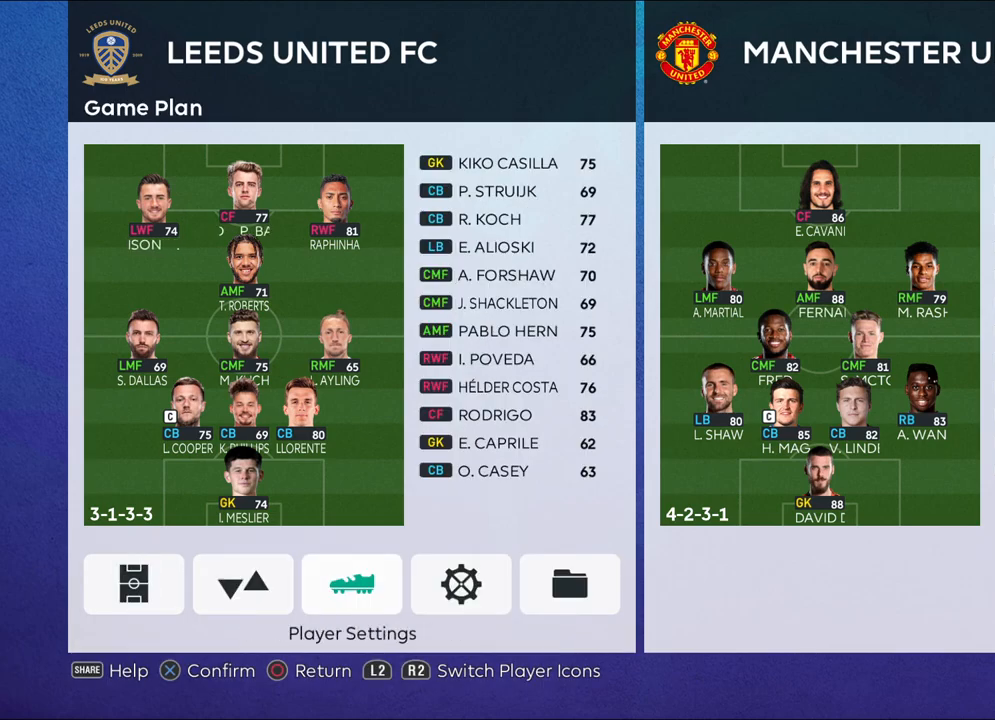
{"buttons": [], "left_stick": "center", "right_stick": "center", "events": [[83, "CIRCLE", "up"]]}
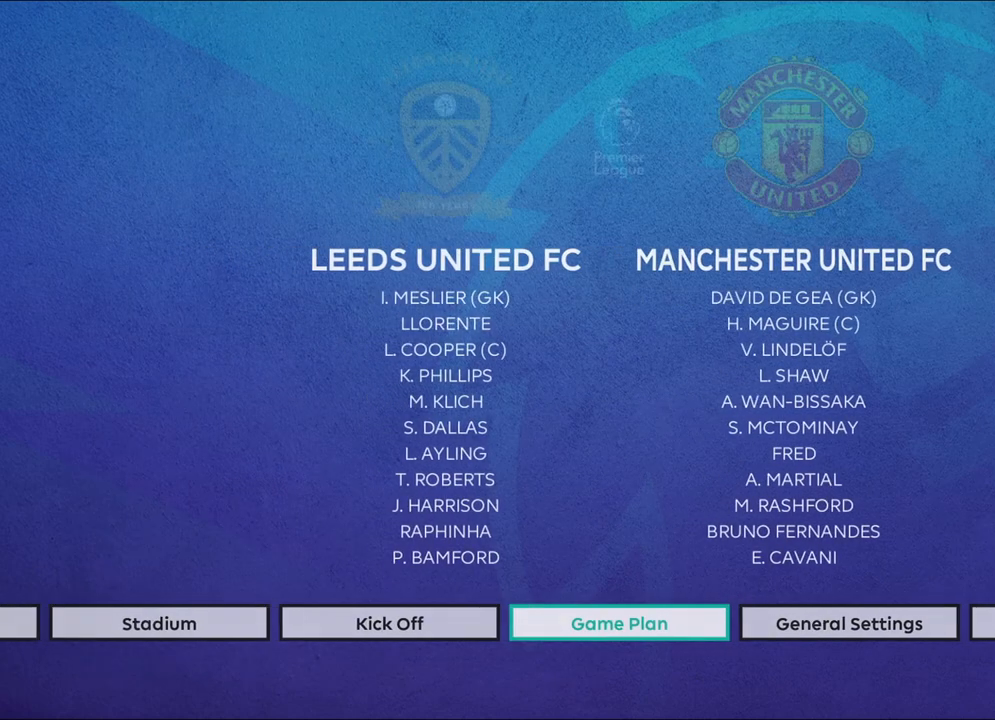
{"buttons": [], "left_stick": "center", "right_stick": "center", "events": [[233, "DPAD_RIGHT", "down"], [367, "DPAD_RIGHT", "up"]]}
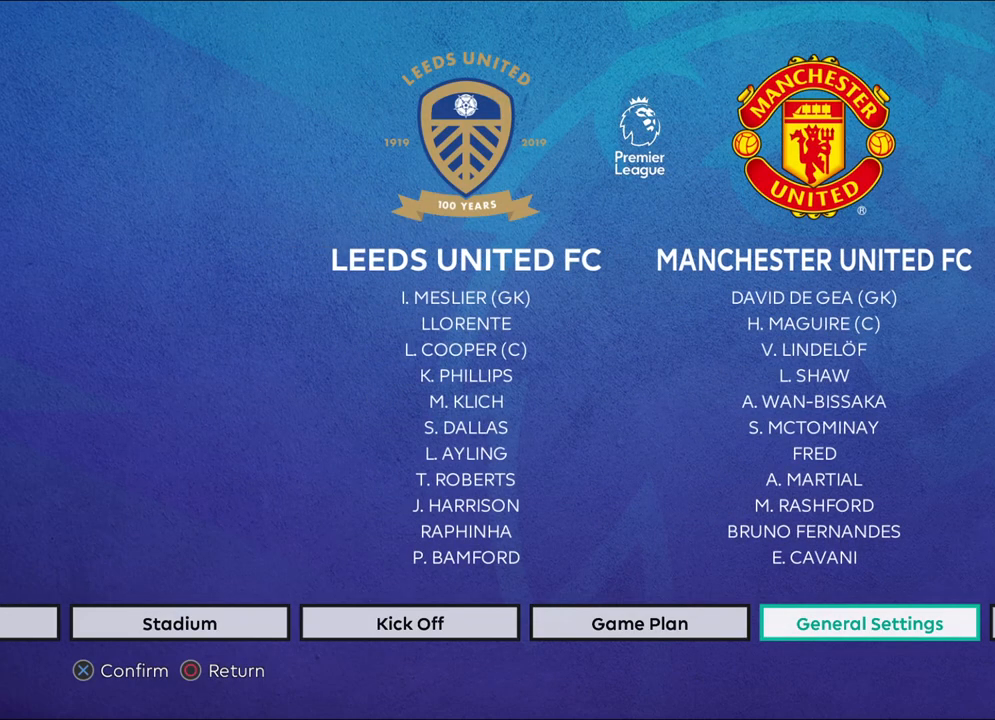
{"buttons": [], "left_stick": "center", "right_stick": "center", "events": [[167, "CROSS", "down"], [317, "CROSS", "up"]]}
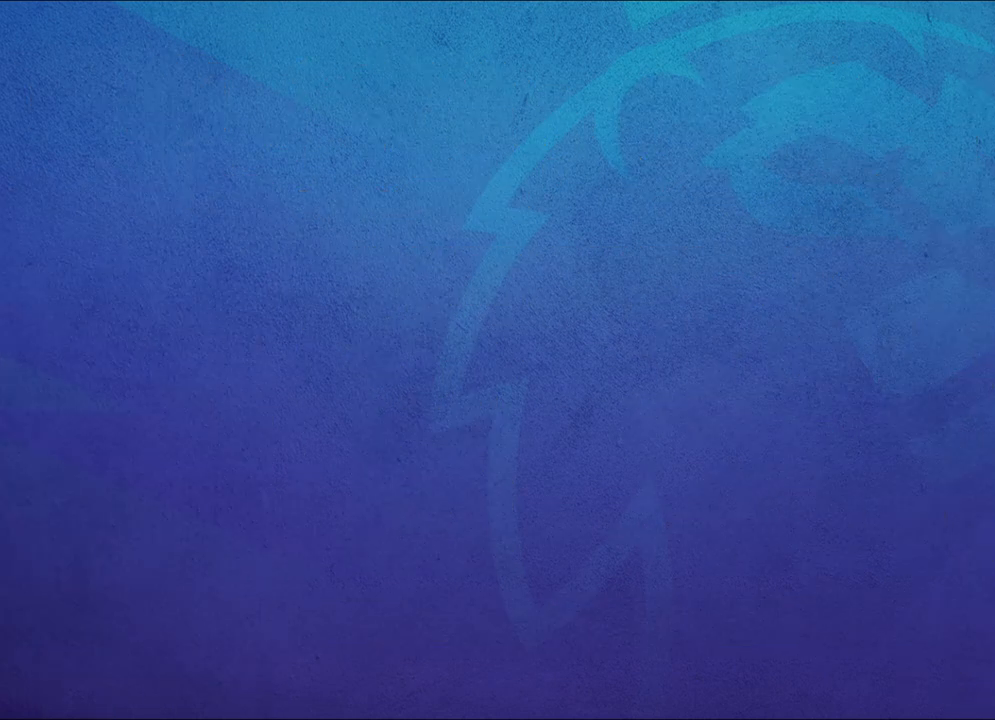
{"buttons": [], "left_stick": "center", "right_stick": "center", "events": []}
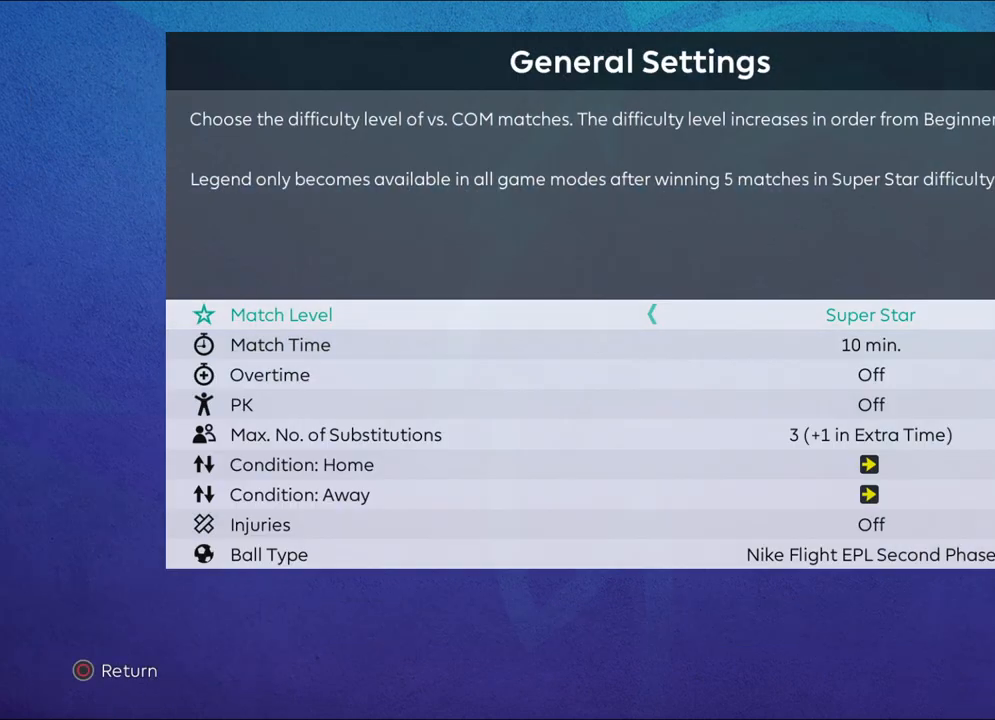
{"buttons": [], "left_stick": "center", "right_stick": "center", "events": [[317, "DPAD_DOWN", "down"], [450, "DPAD_DOWN", "up"]]}
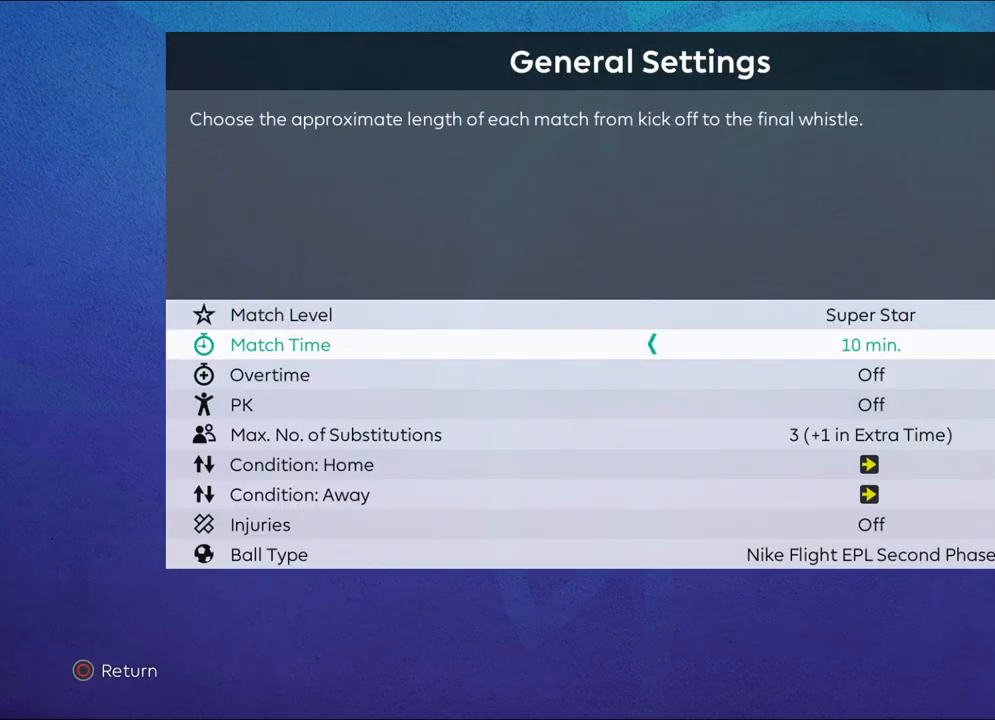
{"buttons": ["DPAD_DOWN"], "left_stick": "center", "right_stick": "center", "events": [[117, "DPAD_UP", "down"], [250, "DPAD_UP", "up"], [417, "DPAD_DOWN", "down"]]}
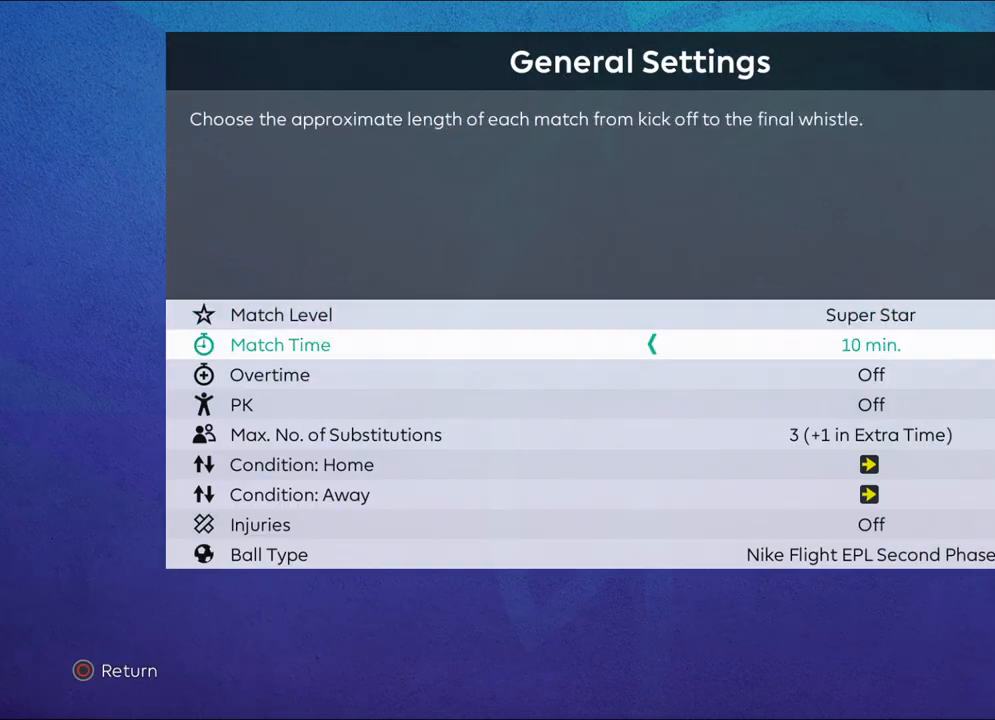
{"buttons": [], "left_stick": "center", "right_stick": "center", "events": [[33, "DPAD_DOWN", "up"], [133, "CIRCLE", "down"], [300, "CIRCLE", "up"]]}
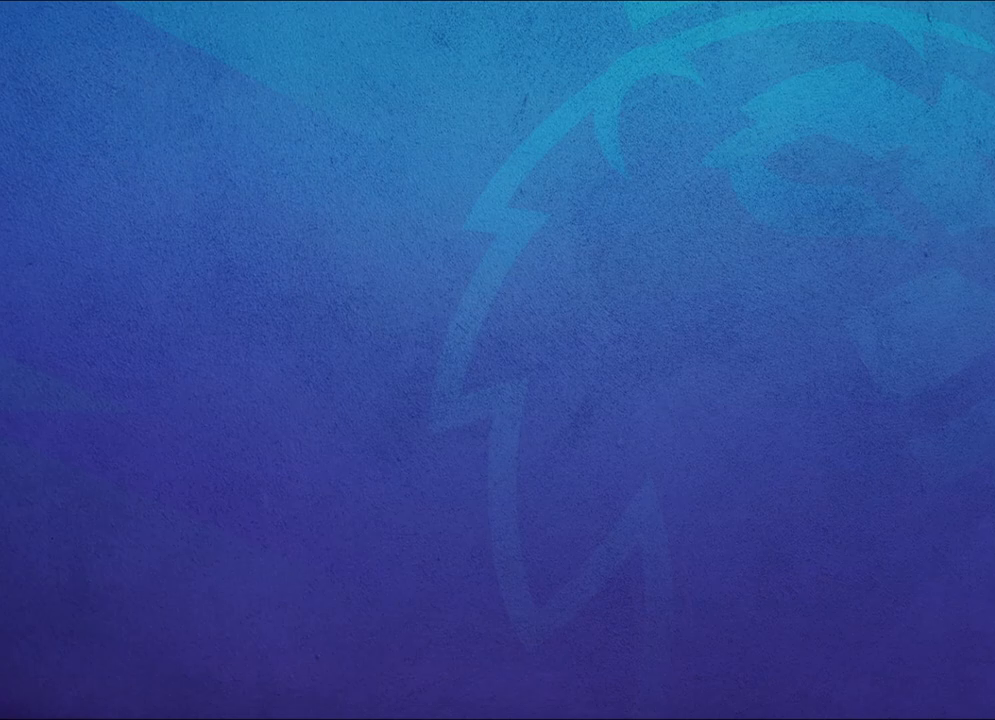
{"buttons": ["DPAD_LEFT"], "left_stick": "center", "right_stick": "center", "events": [[433, "DPAD_LEFT", "down"]]}
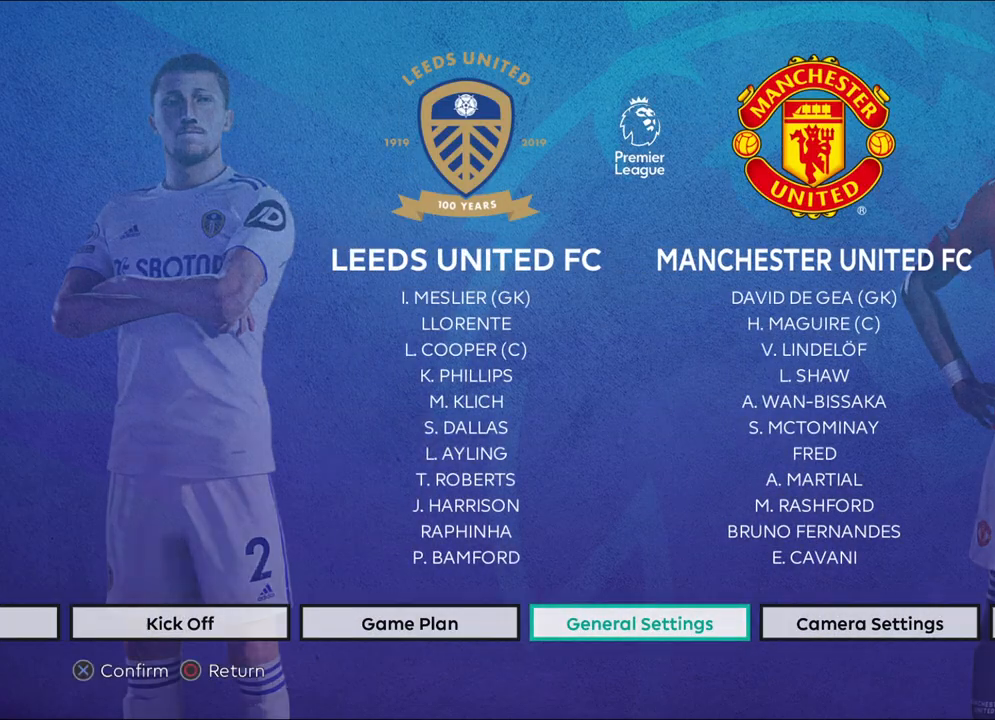
{"buttons": [], "left_stick": "center", "right_stick": "center", "events": [[33, "DPAD_LEFT", "up"], [100, "DPAD_LEFT", "down"], [233, "DPAD_LEFT", "up"]]}
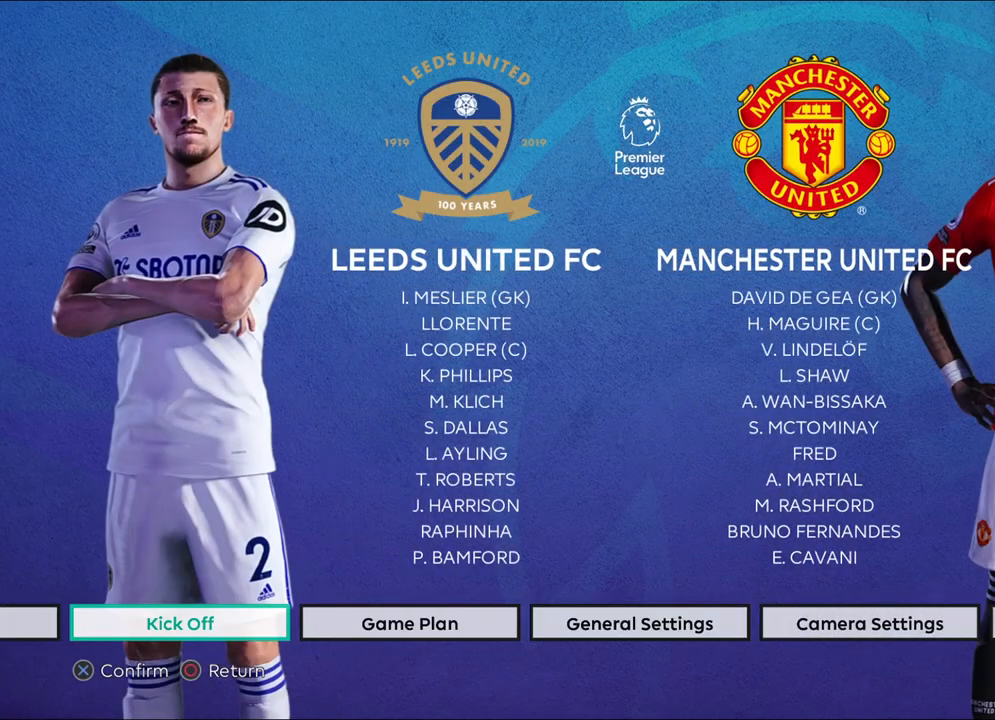
{"buttons": [], "left_stick": "center", "right_stick": "center", "events": [[67, "CROSS", "down"], [167, "CROSS", "up"]]}